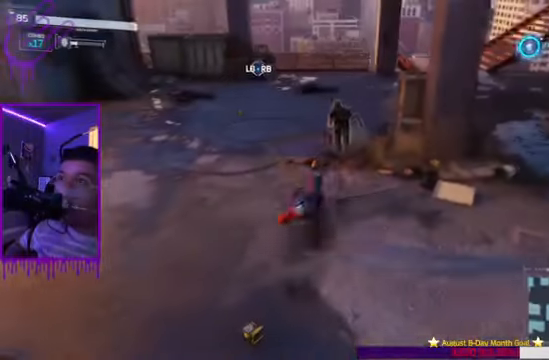
Gameplay with a controller (Xbox layout); each line is a JSON object with the inputs held at the frame after it. "events" lists button and stick changes between this image and that frame as [ms after this image, input, new state], when the widget could be followed in between. Not read: L3 R3.
{"buttons": ["X", "L1"], "left_stick": "up", "right_stick": "right", "events": [[267, "X", "down"], [267, "right_stick", "right"]]}
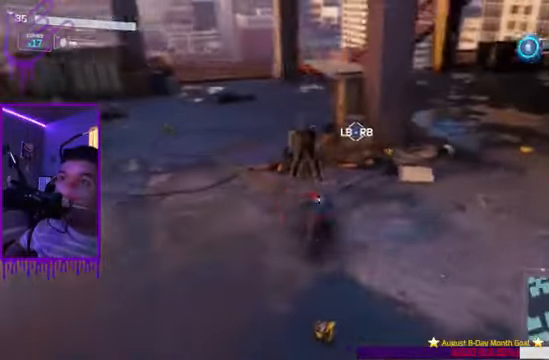
{"buttons": ["L1"], "left_stick": "up", "right_stick": "center"}
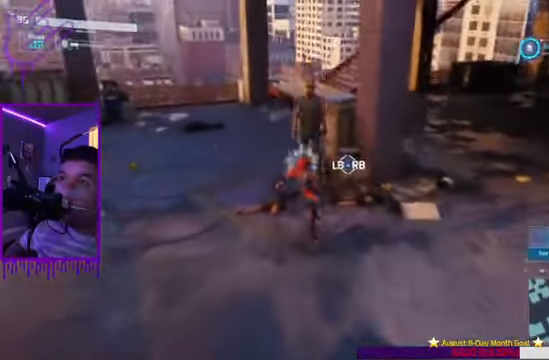
{"buttons": ["L1"], "left_stick": "up", "right_stick": "center", "events": [[201, "X", "down"], [334, "X", "up"]]}
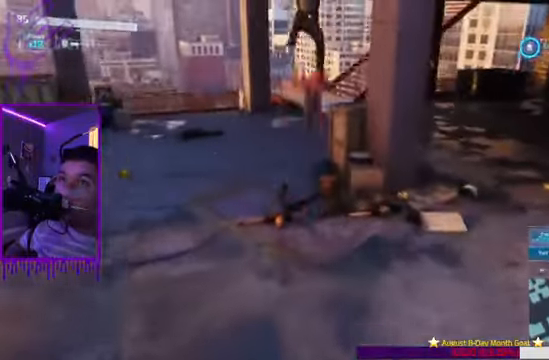
{"buttons": ["L1"], "left_stick": "up", "right_stick": "center", "events": [[100, "X", "down"], [300, "X", "up"]]}
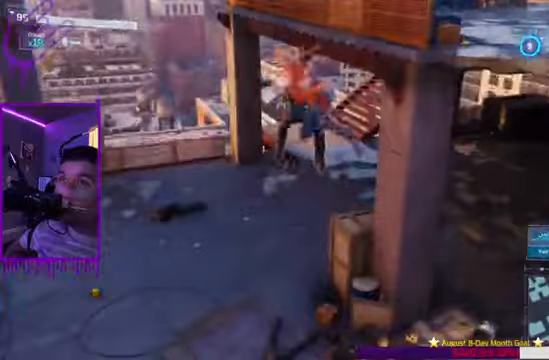
{"buttons": ["L1"], "left_stick": "up", "right_stick": "center", "events": [[133, "X", "down"], [300, "X", "up"]]}